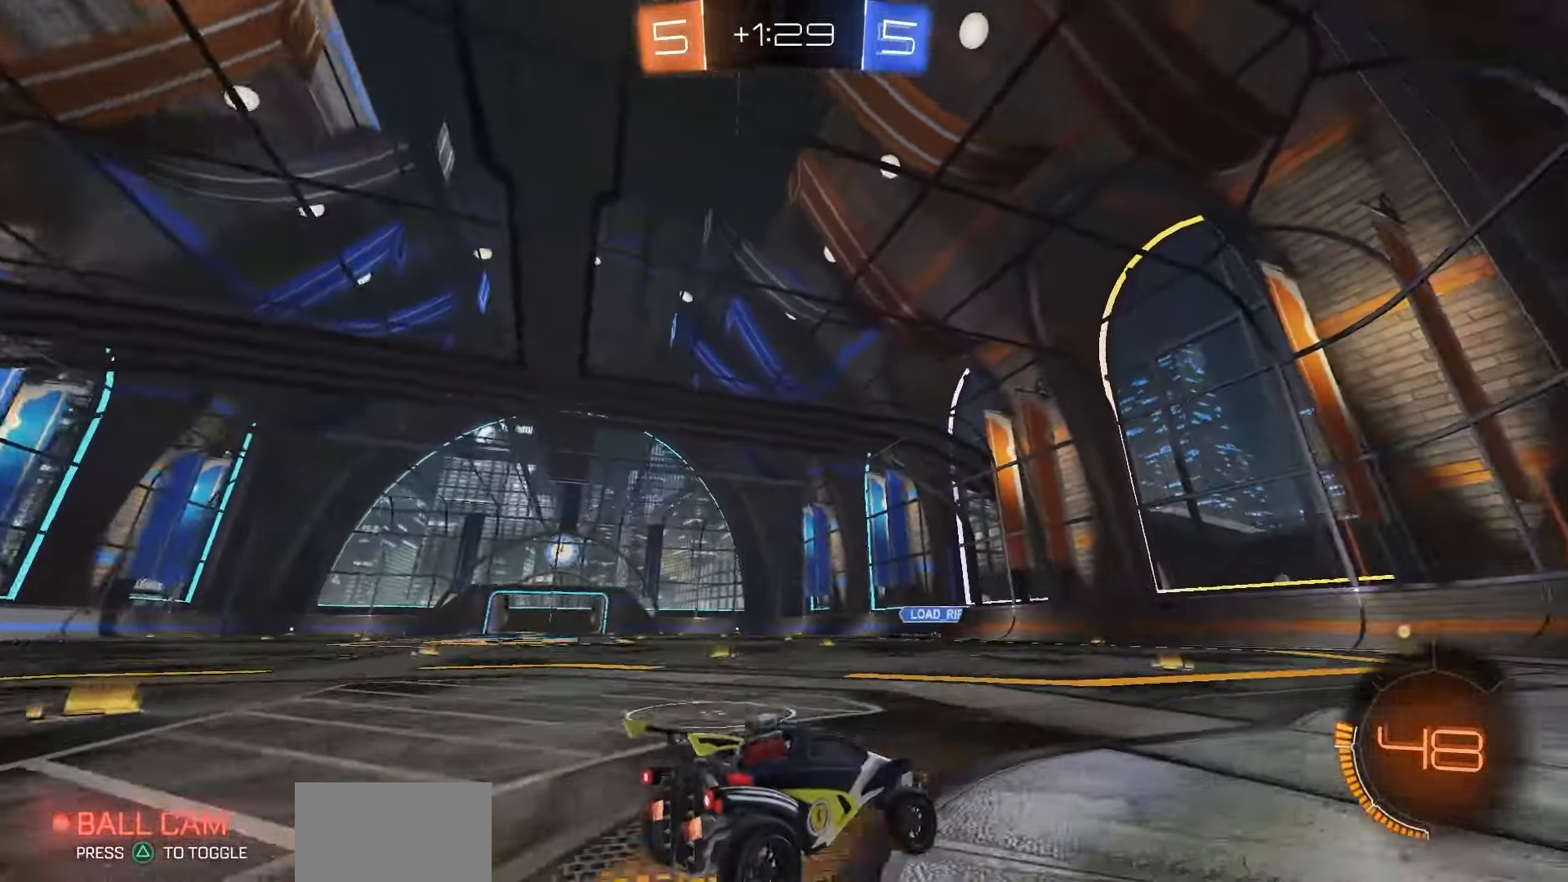
Gameplay with a controller (PlayStation layout); each line is a JSON object with the inputs held at the frame after it (dt_ms = milliseconds from this image to that frame). "events" lists button and stick changes between this image and that frame as [ms after this image, input, new state], when the widget could be followed in between. Not read: R2.
{"dt_ms": 500, "buttons": ["R1"], "left_stick": "center", "right_stick": "center", "events": [[83, "R1", "down"], [133, "right_stick", "center"], [200, "TRIANGLE", "down"], [267, "TRIANGLE", "up"]]}
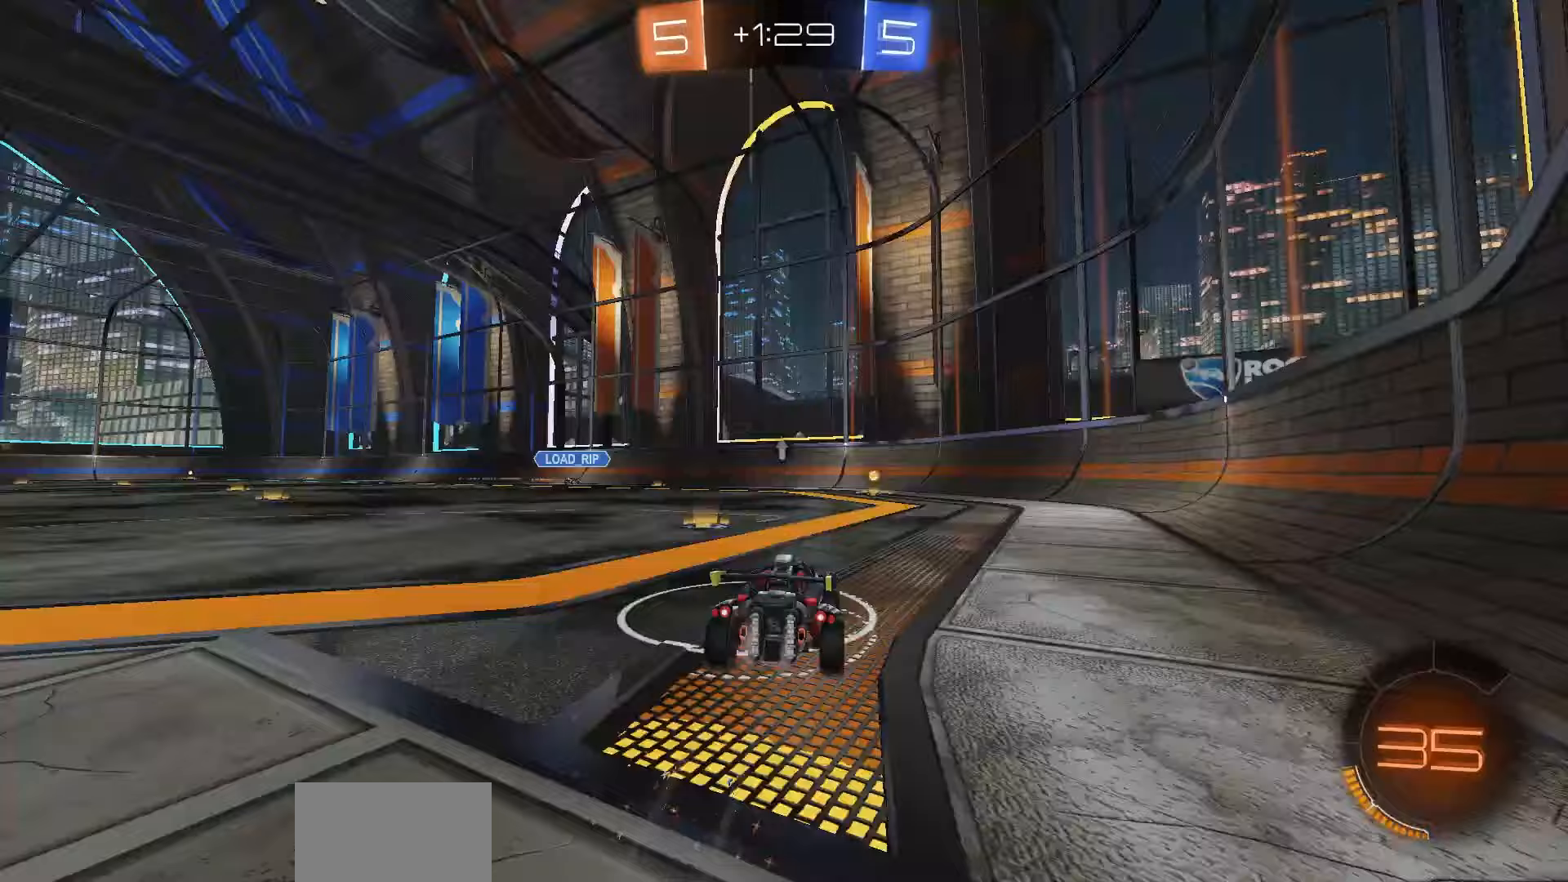
{"dt_ms": 500, "buttons": ["R1"], "left_stick": "center", "right_stick": "center", "events": [[233, "left_stick", "right"], [283, "left_stick", "center"]]}
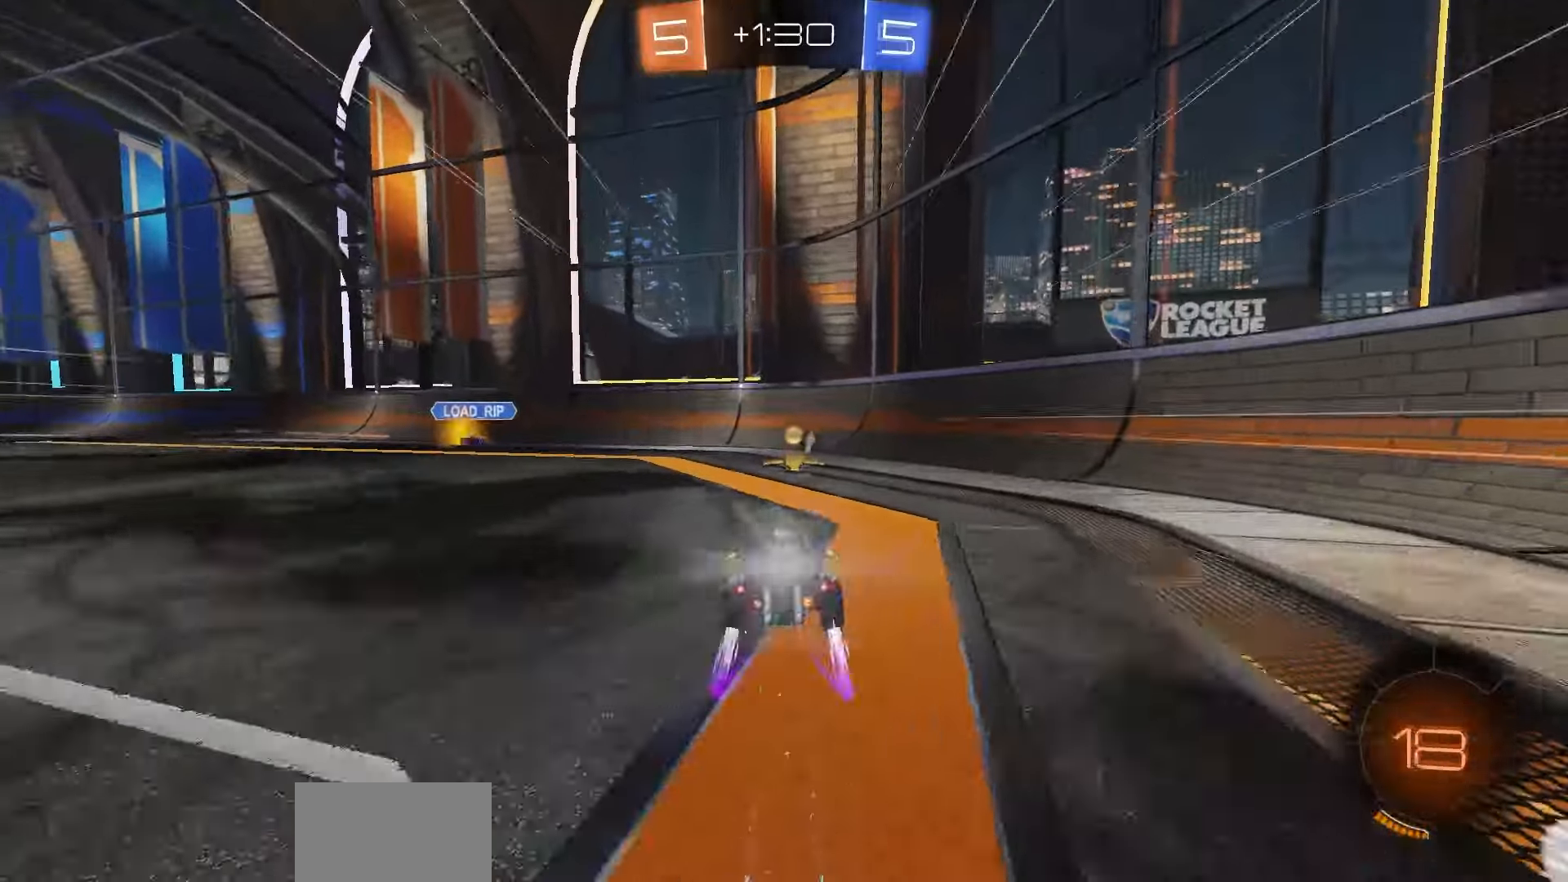
{"dt_ms": 500, "buttons": [], "left_stick": "right", "right_stick": "center", "events": [[50, "TRIANGLE", "down"], [83, "R1", "up"], [83, "left_stick", "right"], [117, "TRIANGLE", "up"], [217, "L1", "down"], [367, "L1", "up"]]}
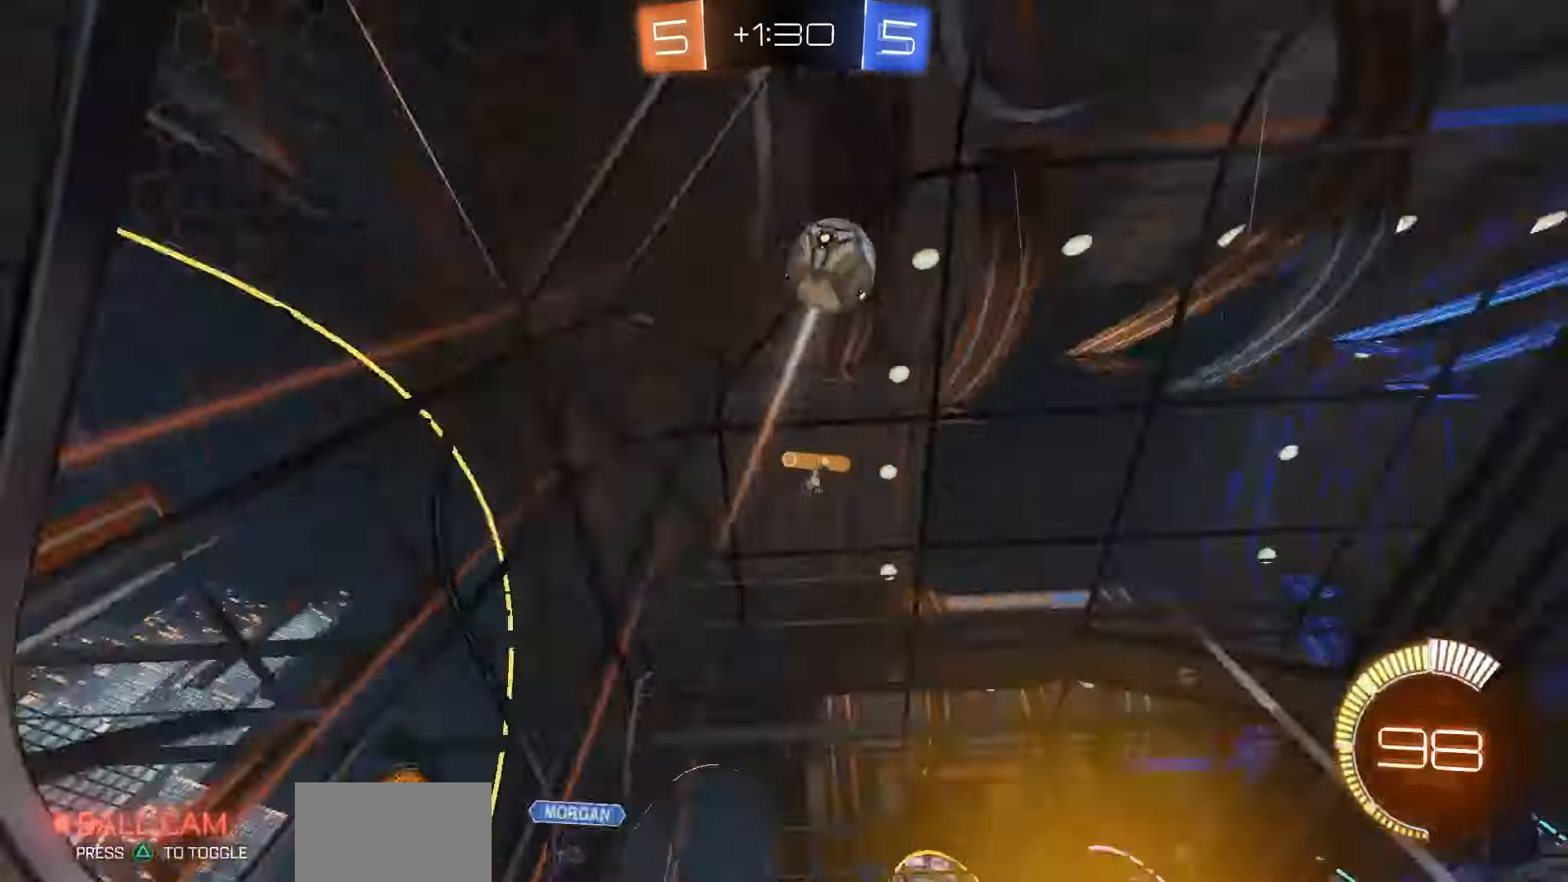
{"dt_ms": 500, "buttons": [], "left_stick": "right", "right_stick": "center", "events": []}
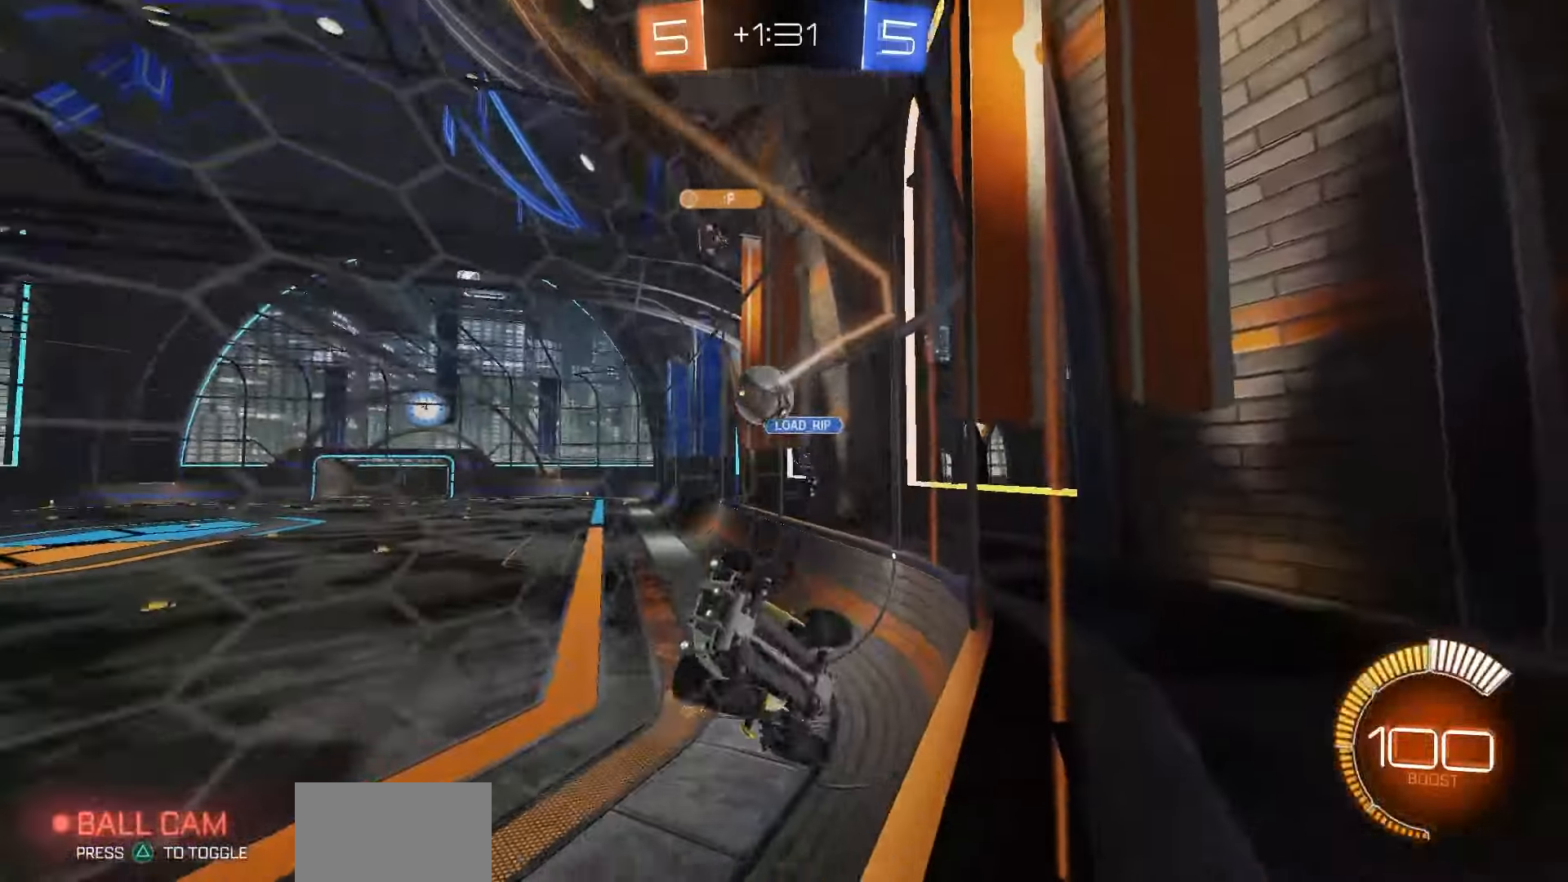
{"dt_ms": 500, "buttons": [], "left_stick": "right", "right_stick": "center", "events": []}
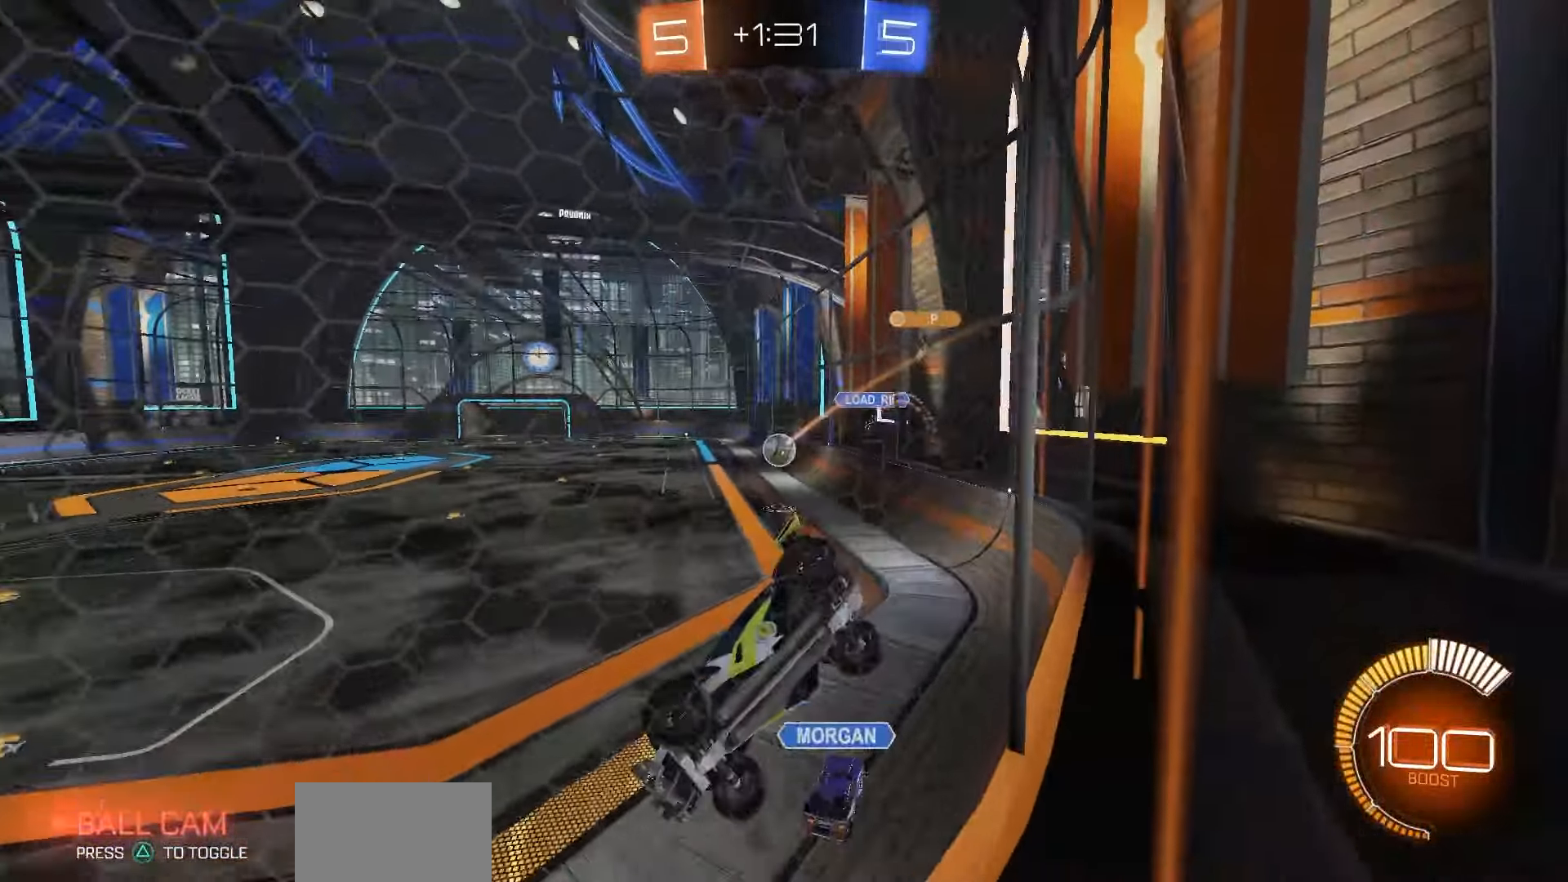
{"dt_ms": 500, "buttons": ["R1"], "left_stick": "right", "right_stick": "center", "events": [[117, "left_stick", "center"], [183, "CROSS", "down"], [217, "left_stick", "left"], [233, "CROSS", "up"], [267, "CROSS", "down"], [267, "R1", "down"], [383, "CROSS", "up"], [433, "left_stick", "right"]]}
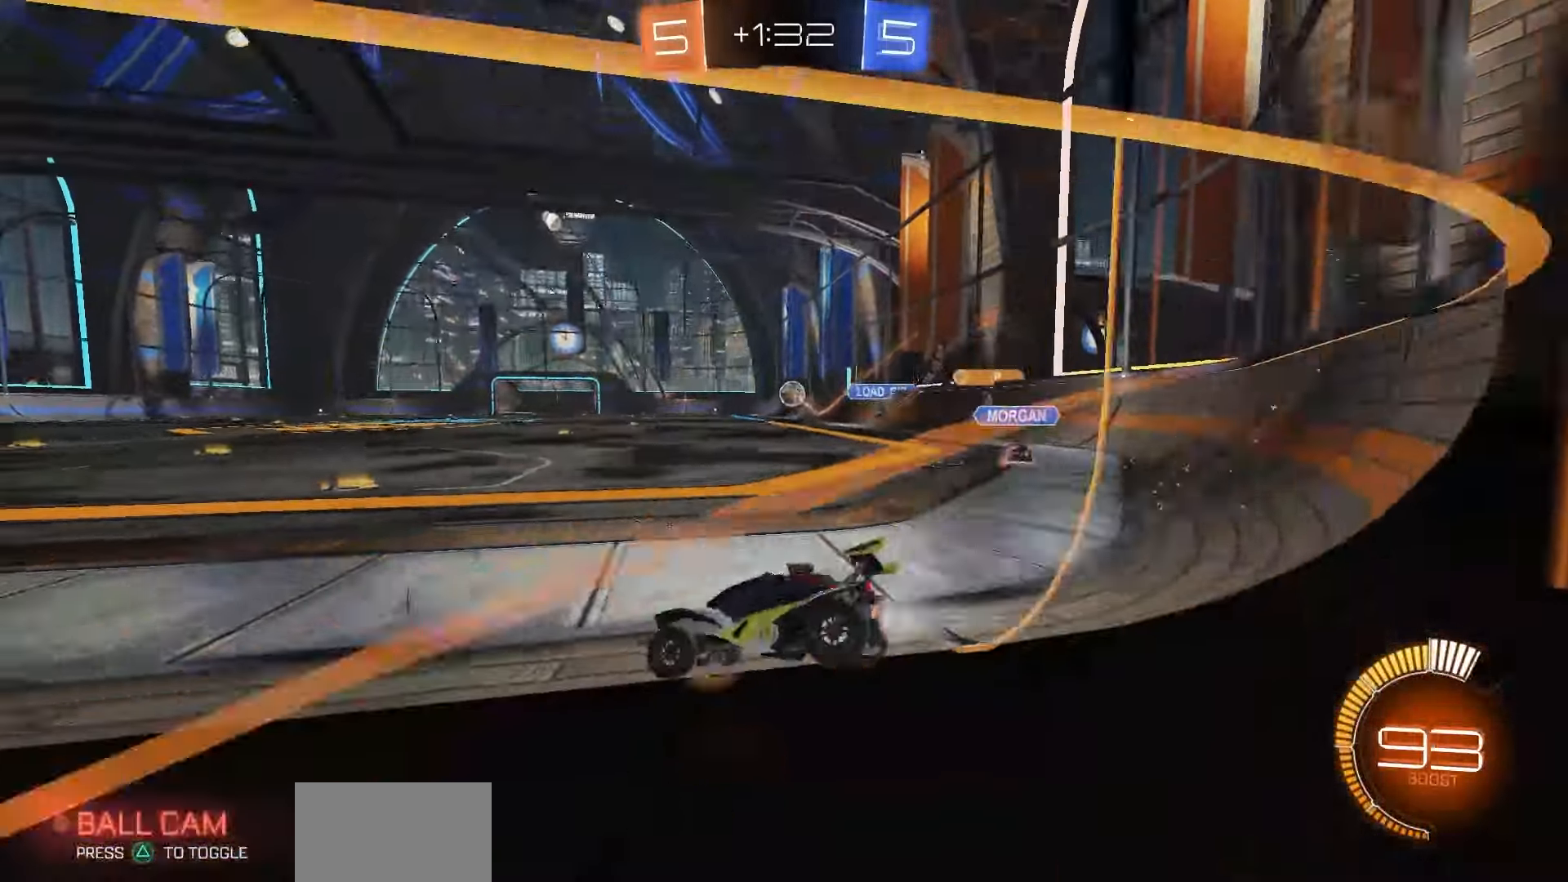
{"dt_ms": 500, "buttons": [], "left_stick": "left", "right_stick": "center", "events": [[433, "left_stick", "center"], [483, "R1", "up"], [483, "left_stick", "left"]]}
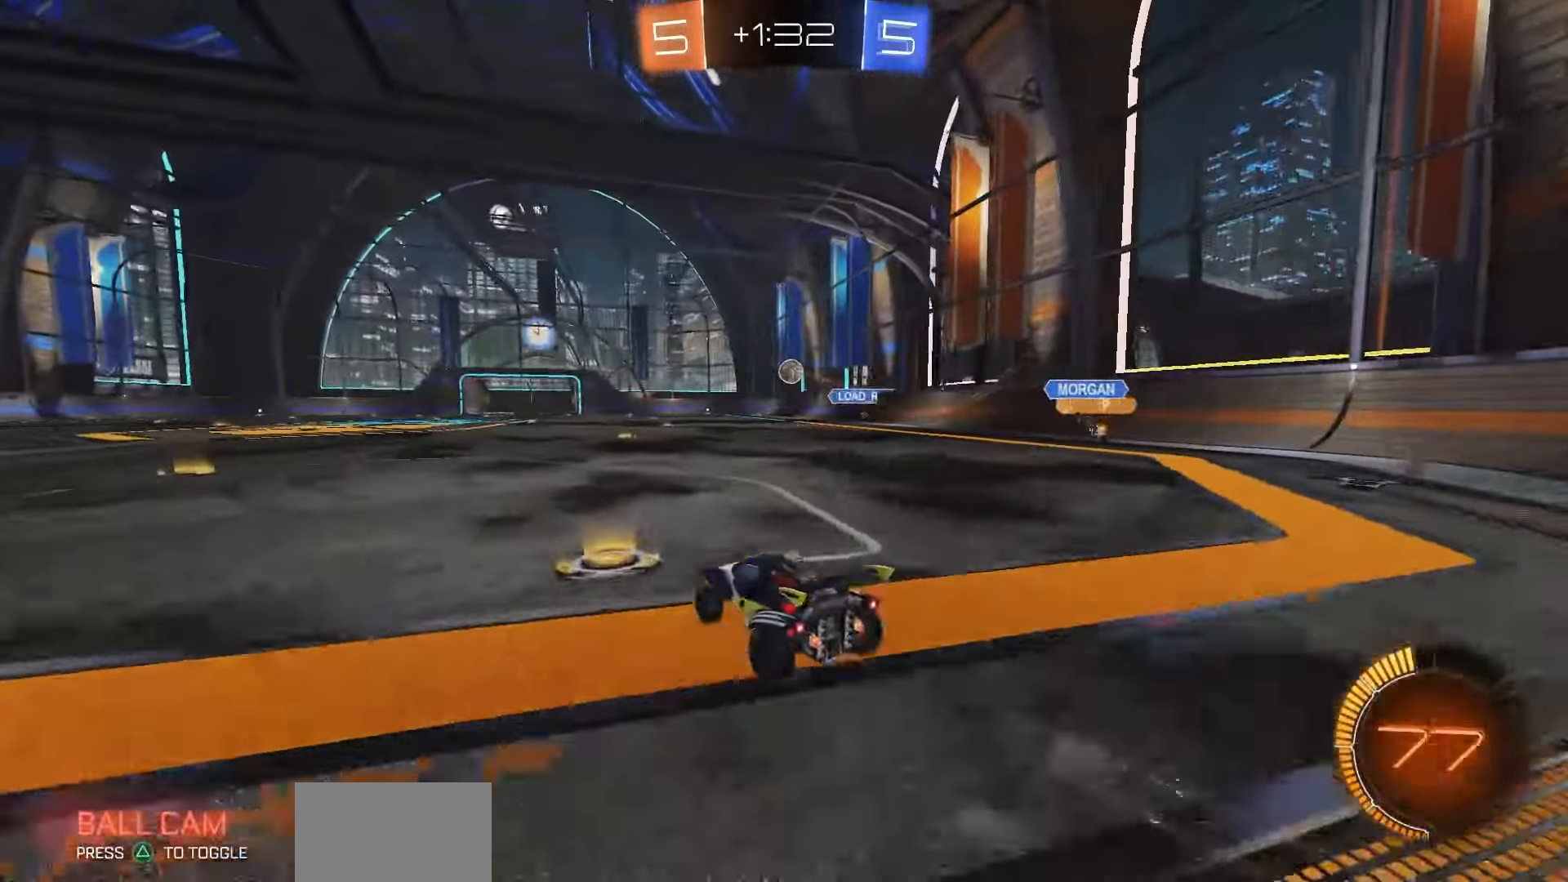
{"dt_ms": 500, "buttons": [], "left_stick": "center", "right_stick": "center", "events": [[133, "left_stick", "center"], [250, "left_stick", "down-left"], [400, "left_stick", "center"]]}
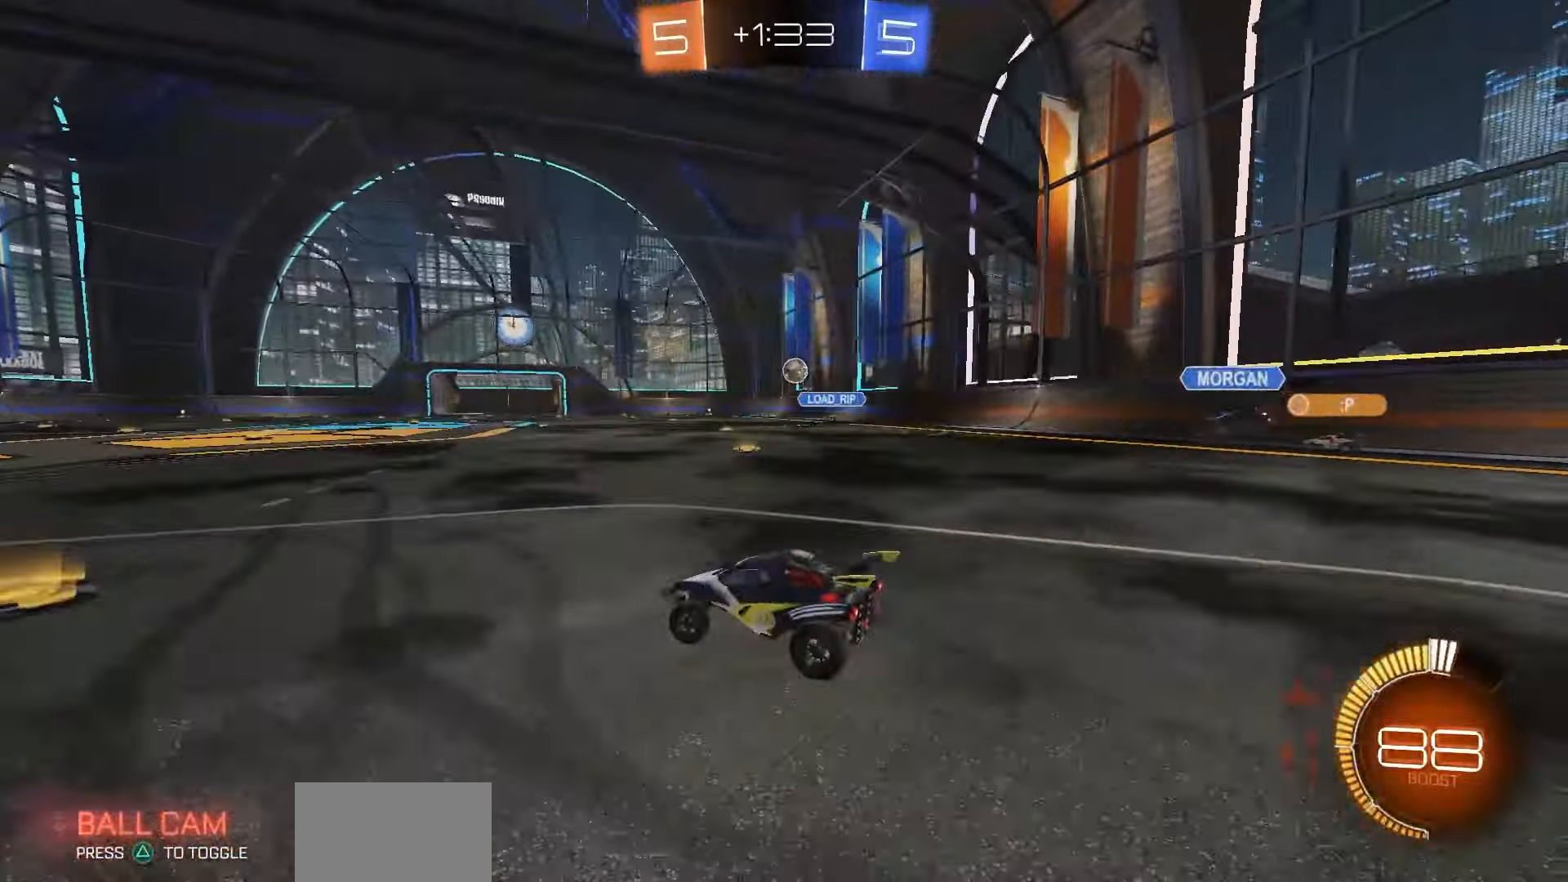
{"dt_ms": 500, "buttons": [], "left_stick": "right", "right_stick": "center", "events": [[67, "L2", "down"], [400, "L2", "up"], [417, "left_stick", "right"]]}
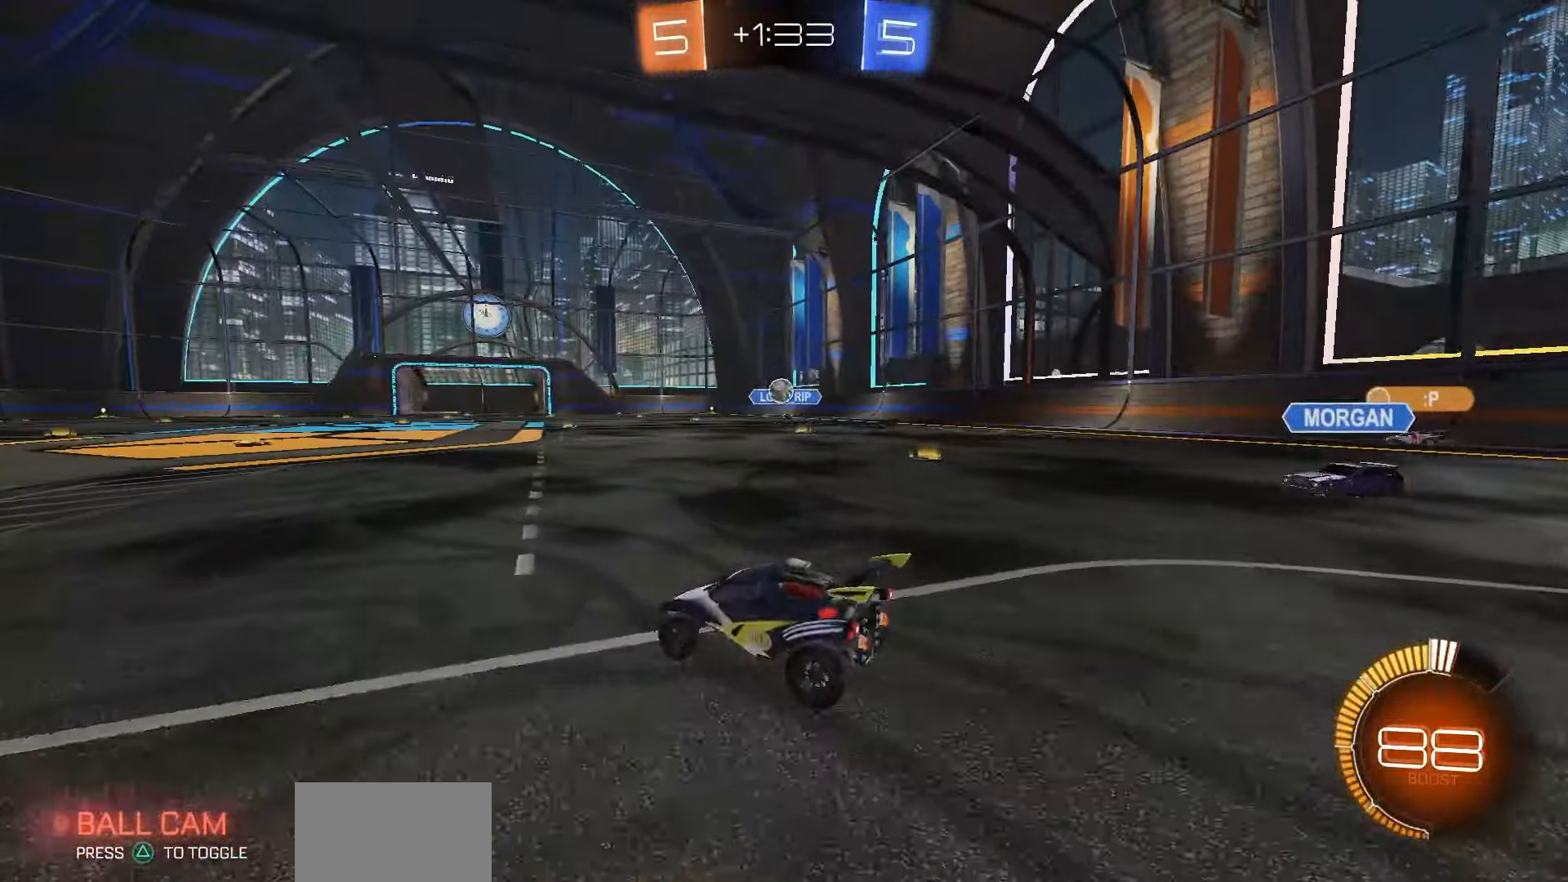
{"dt_ms": 500, "buttons": [], "left_stick": "center", "right_stick": "center", "events": [[217, "left_stick", "center"], [233, "L2", "down"], [333, "left_stick", "left"], [417, "L2", "up"], [467, "left_stick", "center"]]}
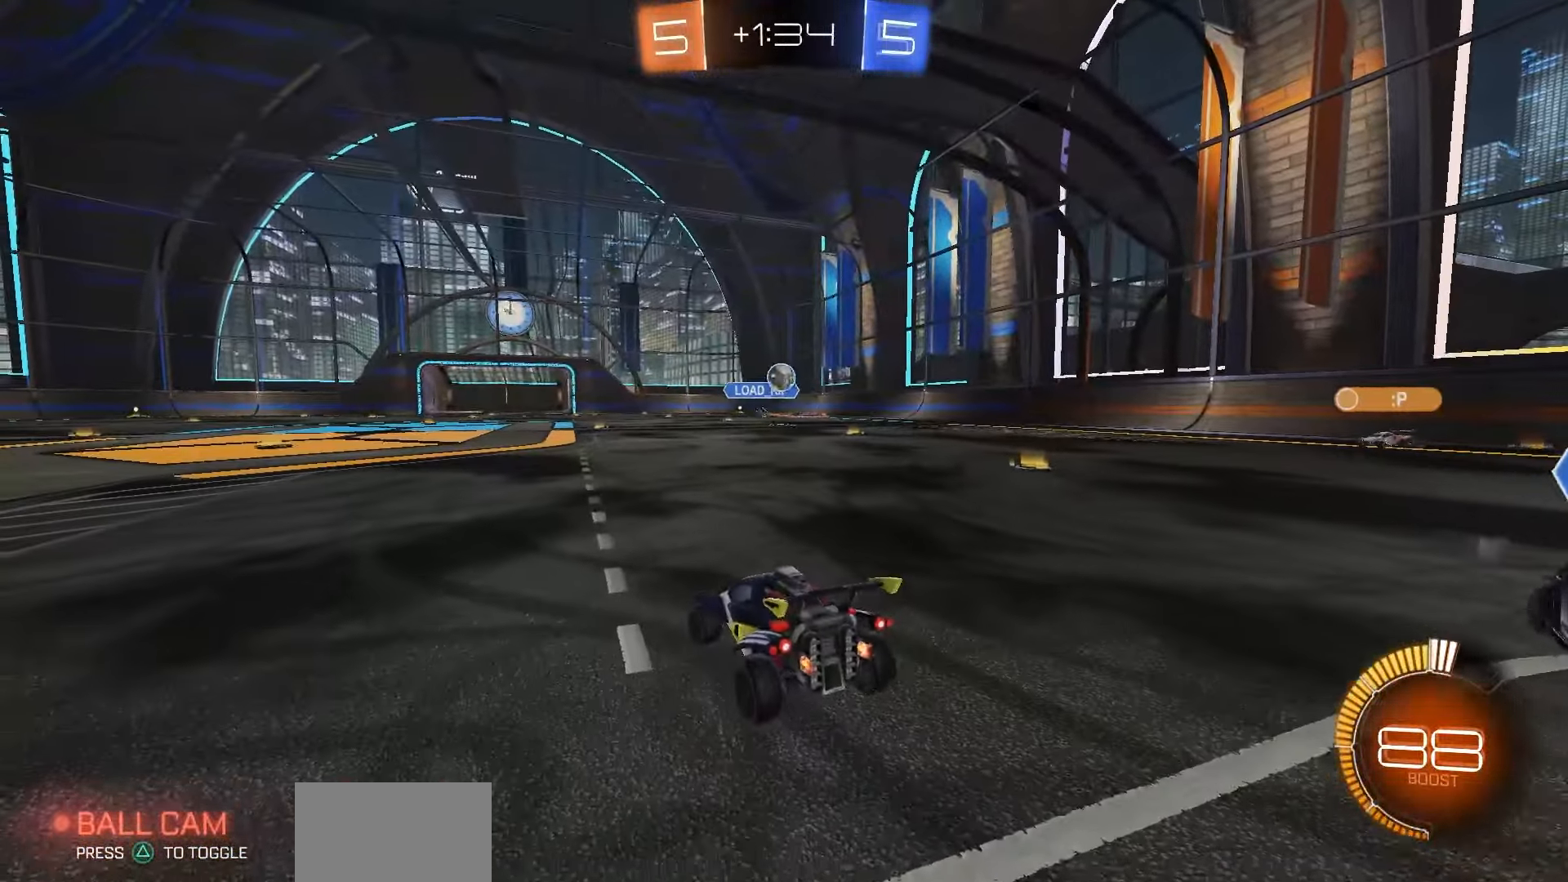
{"dt_ms": 500, "buttons": ["L2"], "left_stick": "left", "right_stick": "center", "events": [[83, "L2", "down"], [350, "left_stick", "left"]]}
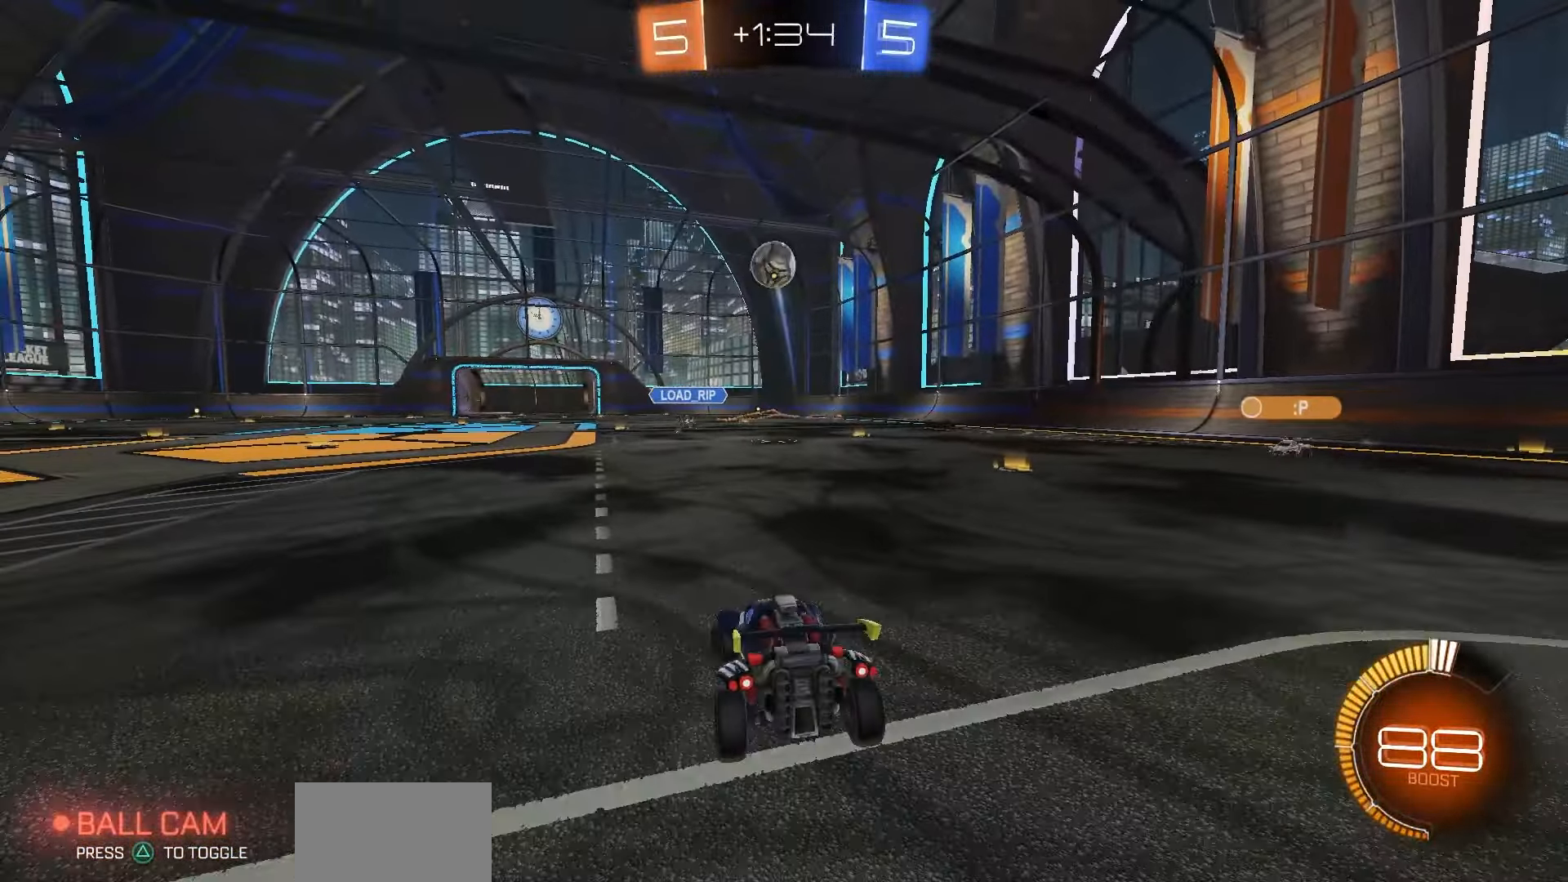
{"dt_ms": 500, "buttons": ["CROSS"], "left_stick": "down", "right_stick": "center", "events": [[200, "left_stick", "center"], [333, "left_stick", "down-left"], [383, "CROSS", "down"], [383, "left_stick", "center"], [417, "L2", "up"], [450, "left_stick", "down"]]}
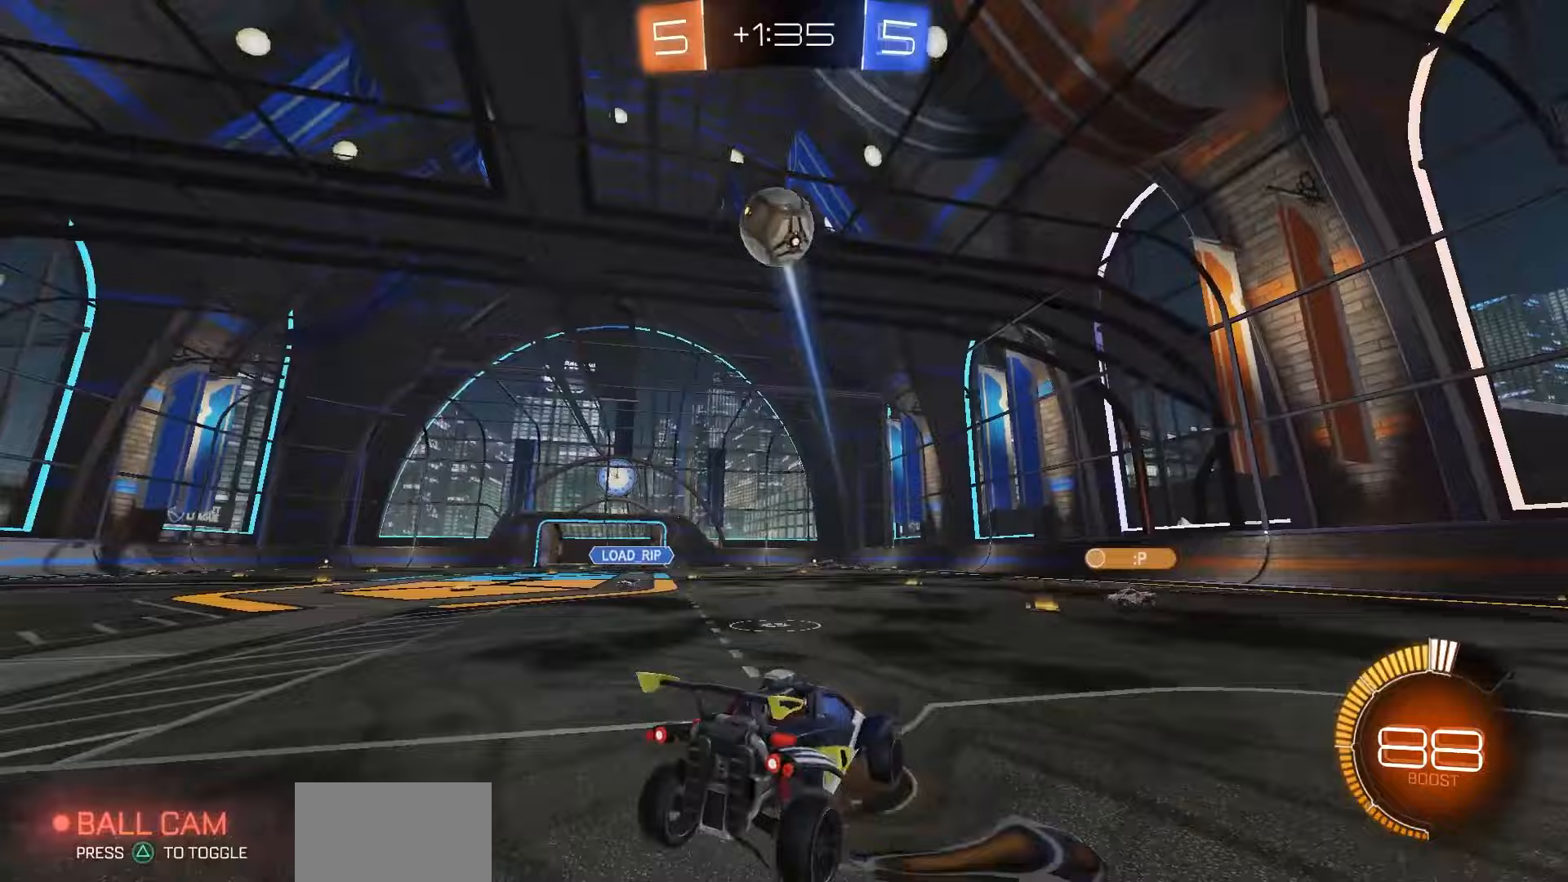
{"dt_ms": 500, "buttons": ["SQUARE", "R1"], "left_stick": "down-left", "right_stick": "center", "events": [[100, "CROSS", "up"], [117, "left_stick", "center"], [150, "CROSS", "down"], [250, "CROSS", "up"], [250, "left_stick", "down"], [383, "left_stick", "down-left"], [400, "SQUARE", "down"], [433, "R1", "down"]]}
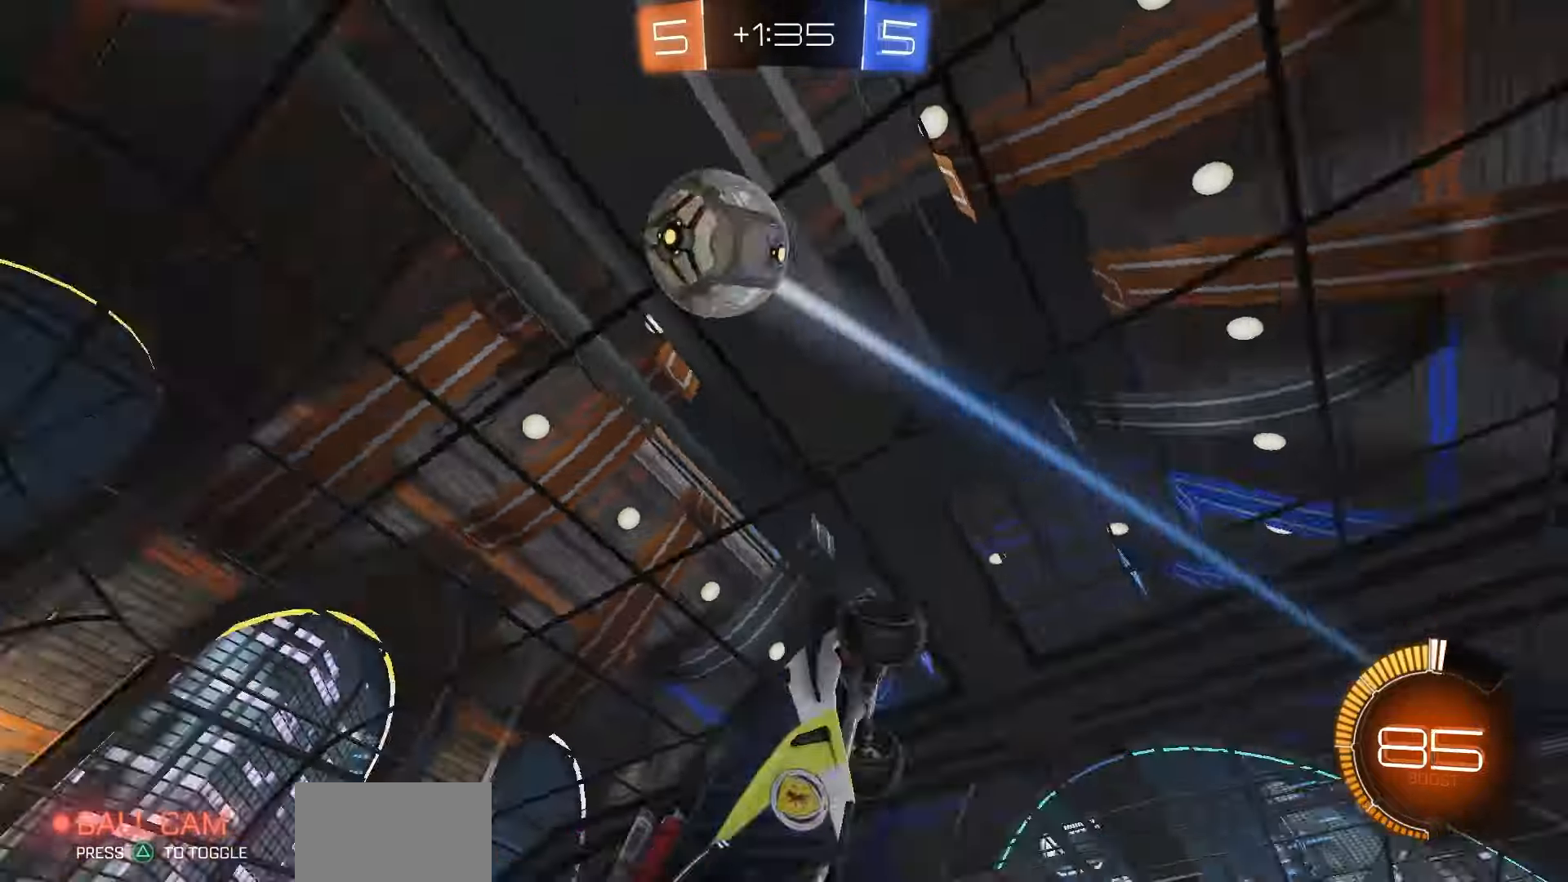
{"dt_ms": 500, "buttons": ["R1"], "left_stick": "right", "right_stick": "center", "events": [[283, "SQUARE", "up"], [300, "left_stick", "down-right"], [367, "left_stick", "right"]]}
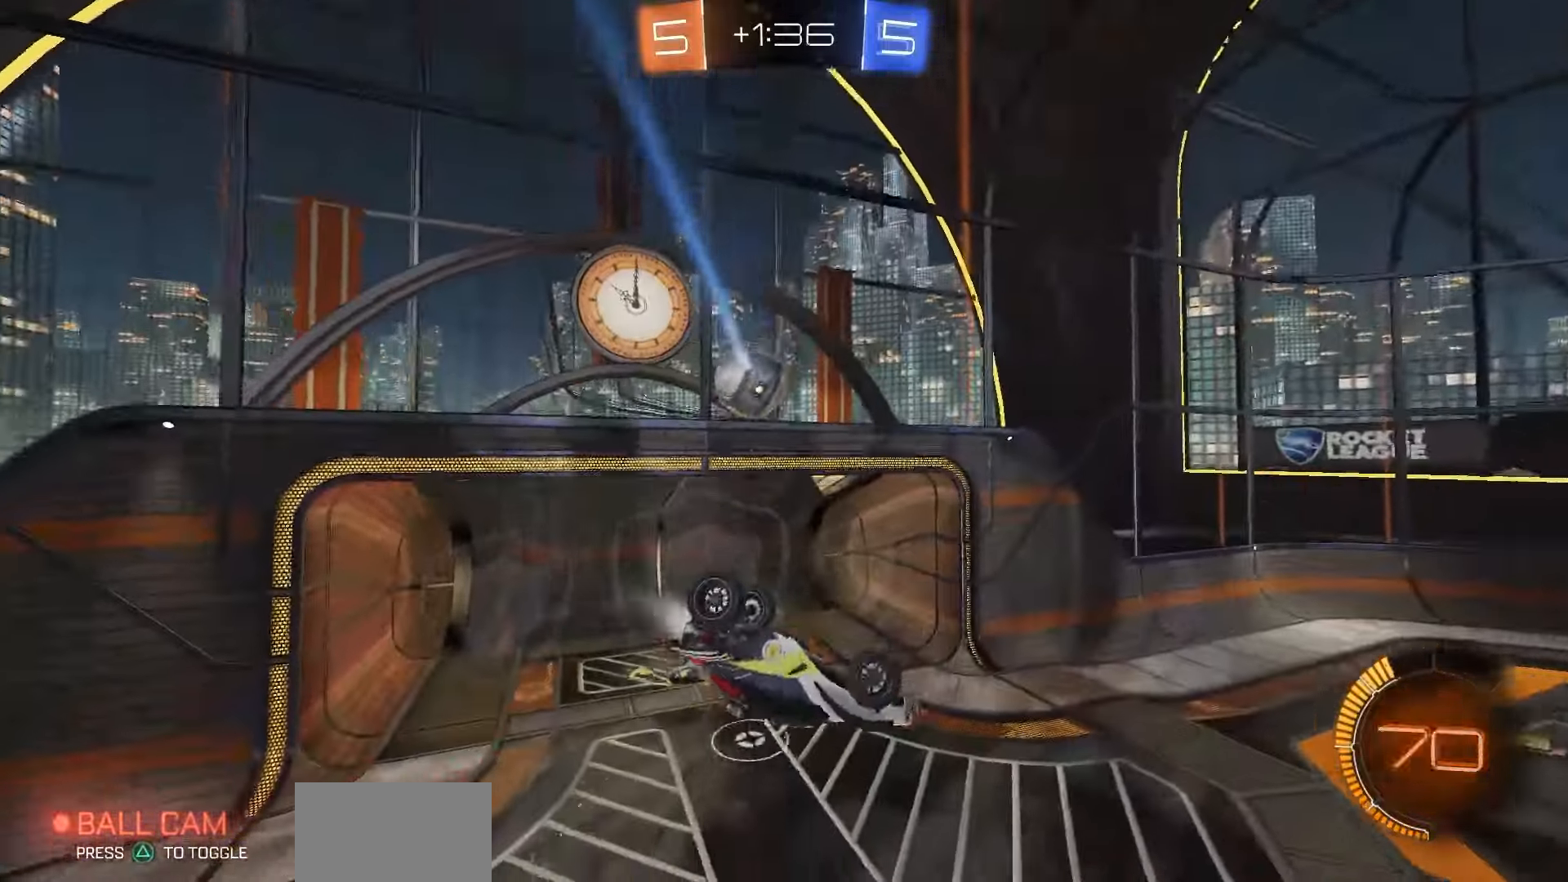
{"dt_ms": 1000, "buttons": ["CIRCLE", "R1"], "left_stick": "down-left", "right_stick": "center", "events": [[133, "left_stick", "center"], [200, "left_stick", "up-left"], [267, "CIRCLE", "down"], [267, "left_stick", "center"], [350, "left_stick", "up-left"], [467, "left_stick", "center"], [533, "left_stick", "right"], [767, "left_stick", "down-right"], [867, "left_stick", "down"], [1000, "left_stick", "down-left"]]}